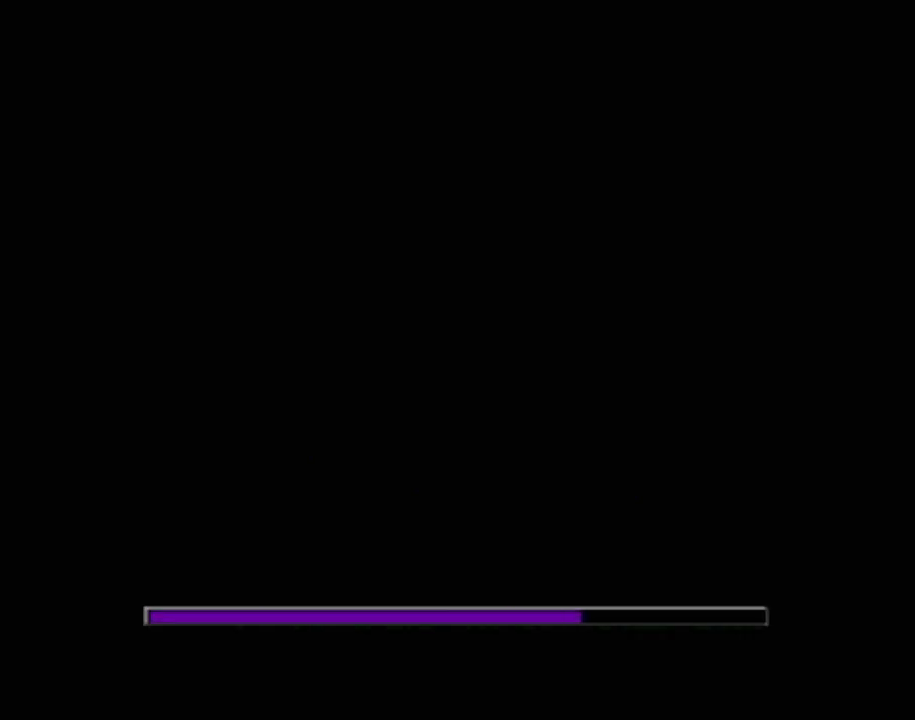
Gameplay with a controller (PlayStation layout); each line is a JSON object with the inputs held at the frame after it. "events" lists button and stick changes between this image and that frame as [ms after this image, input, new state], when the widget could be followed in between. Not read: L3 R3 right_stick.
{"buttons": [], "left_stick": "center", "events": []}
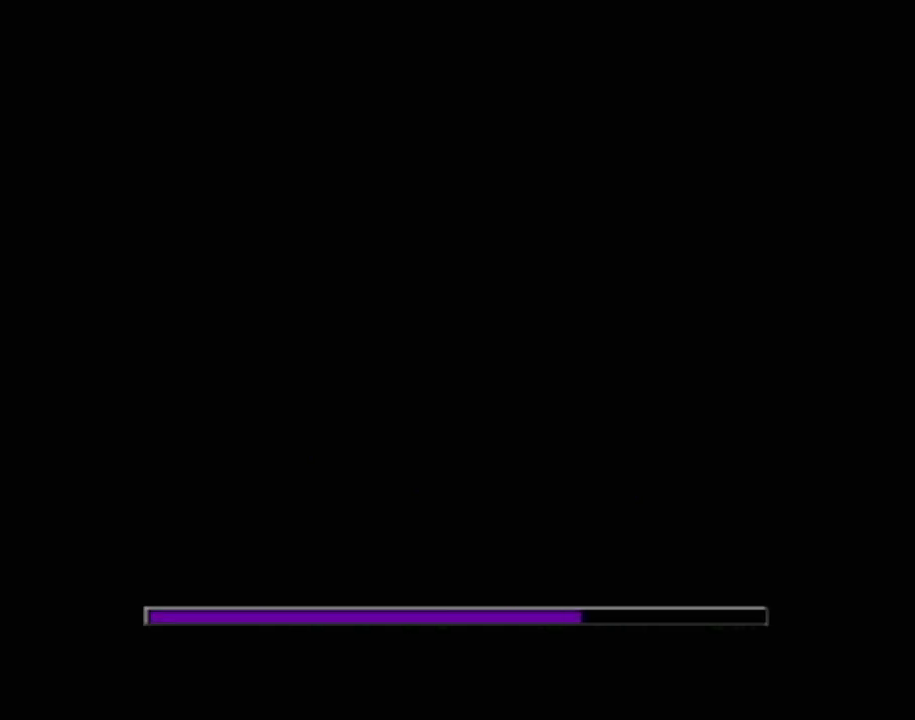
{"buttons": [], "left_stick": "center", "events": []}
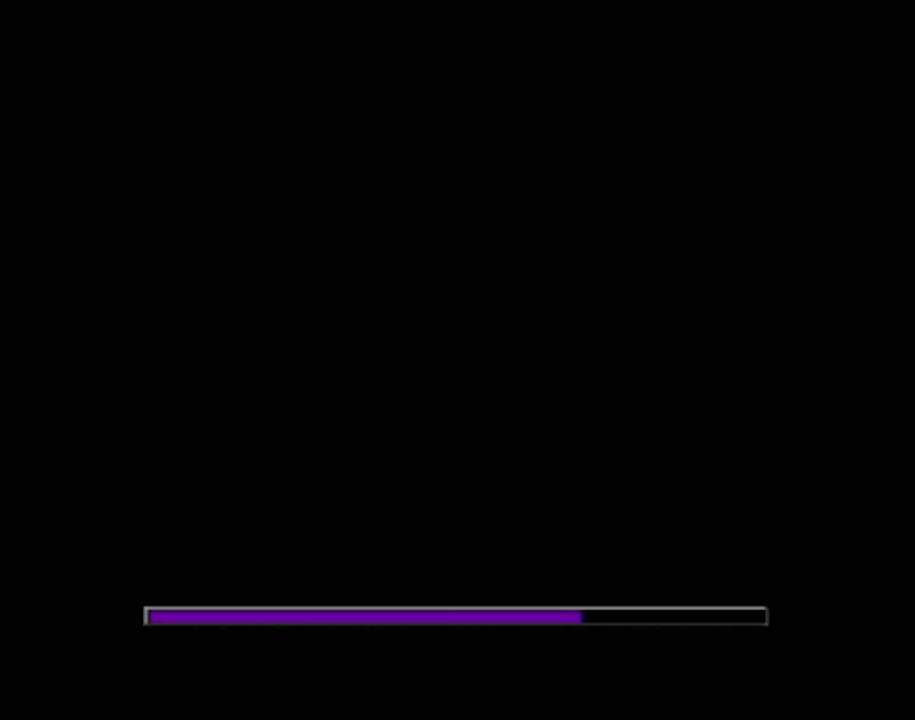
{"buttons": [], "left_stick": "center", "events": []}
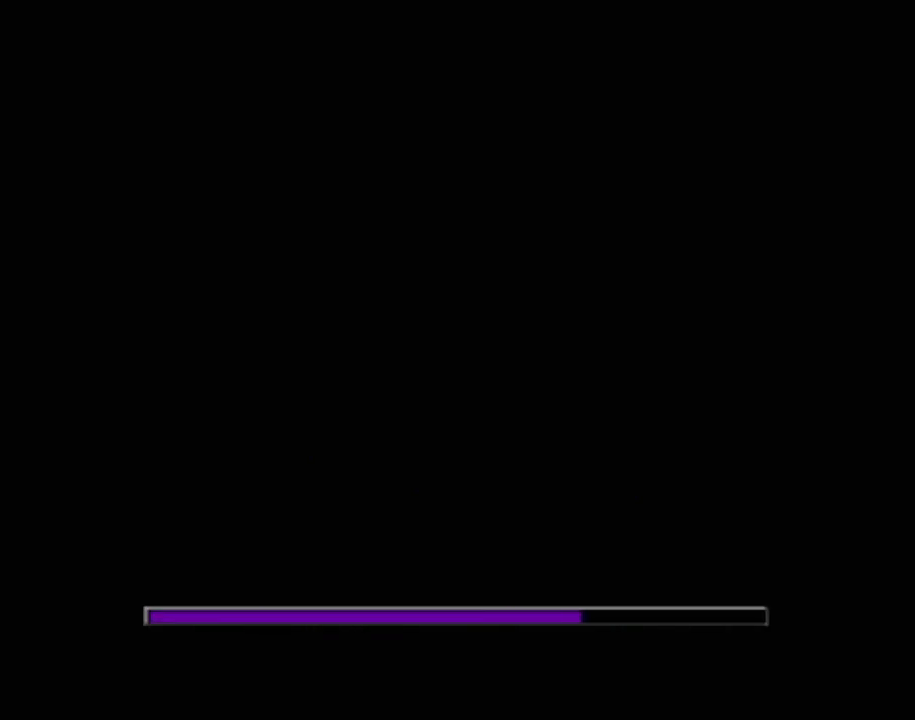
{"buttons": [], "left_stick": "center", "events": []}
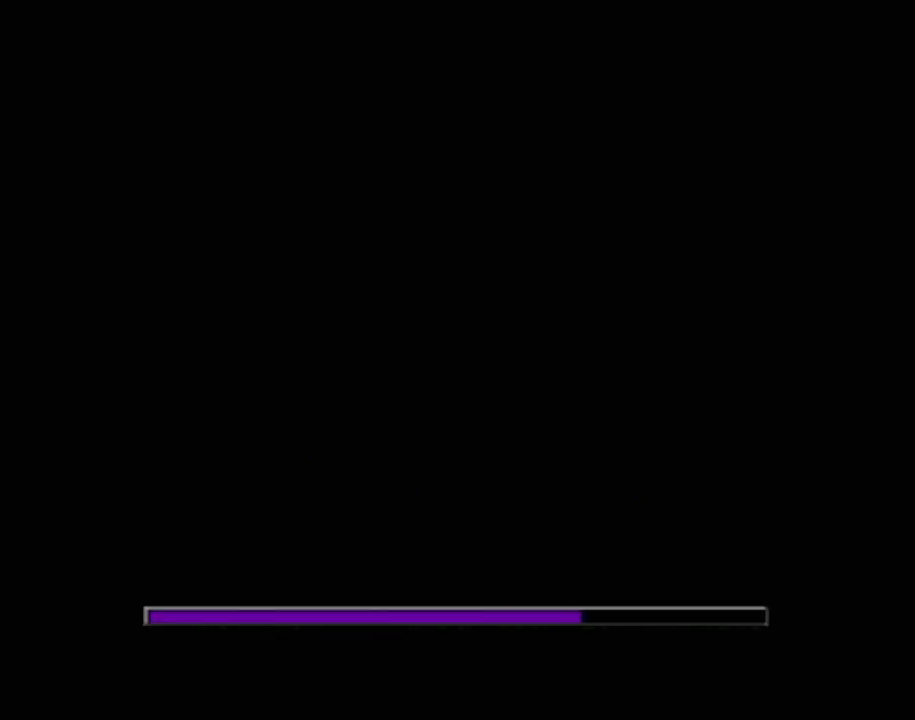
{"buttons": [], "left_stick": "center", "events": []}
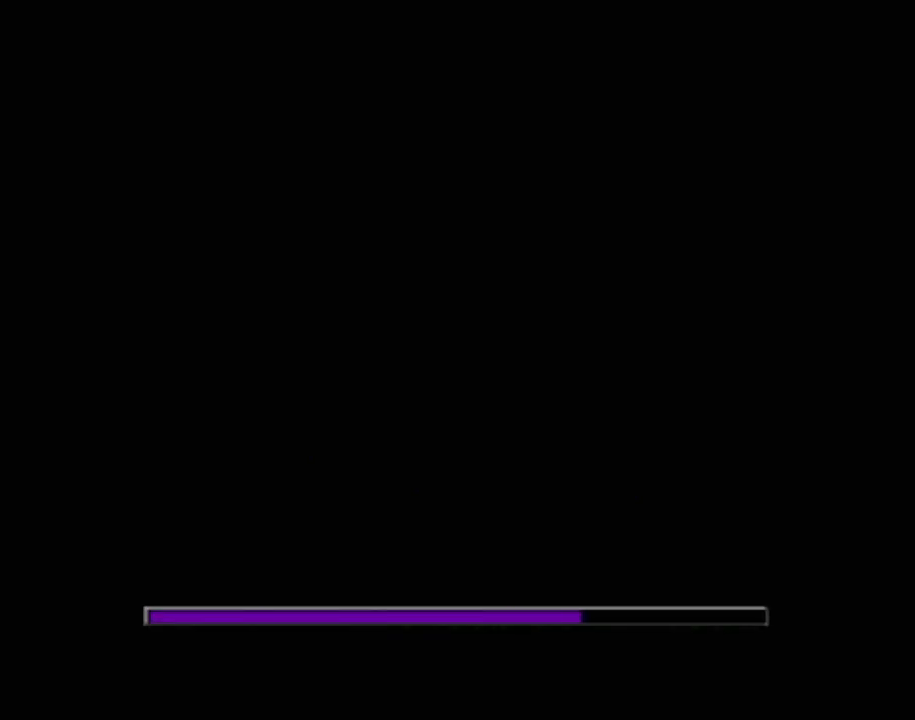
{"buttons": [], "left_stick": "center", "events": []}
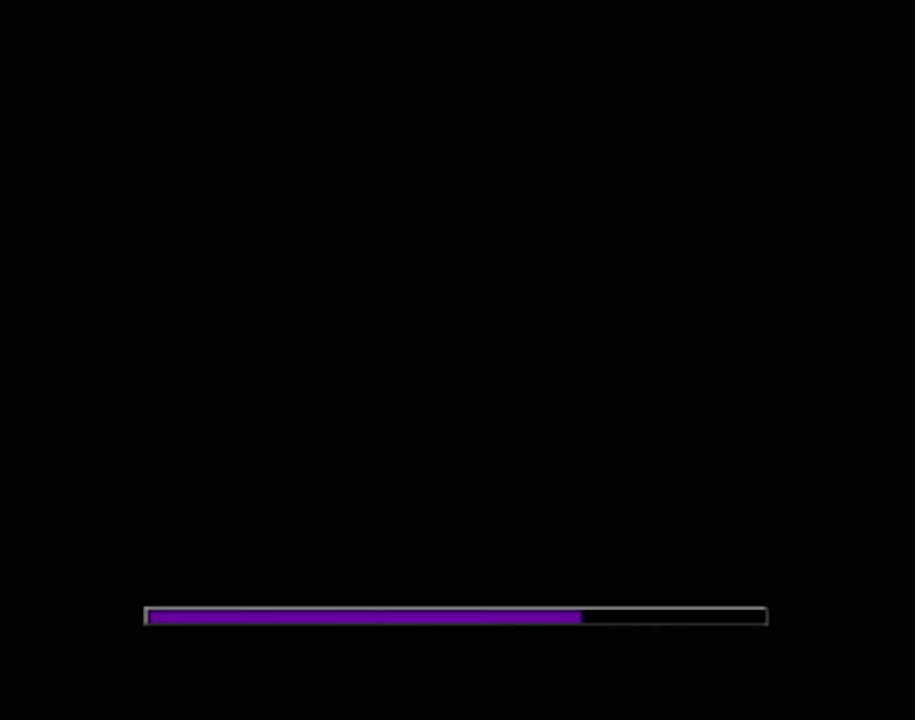
{"buttons": [], "left_stick": "center", "events": []}
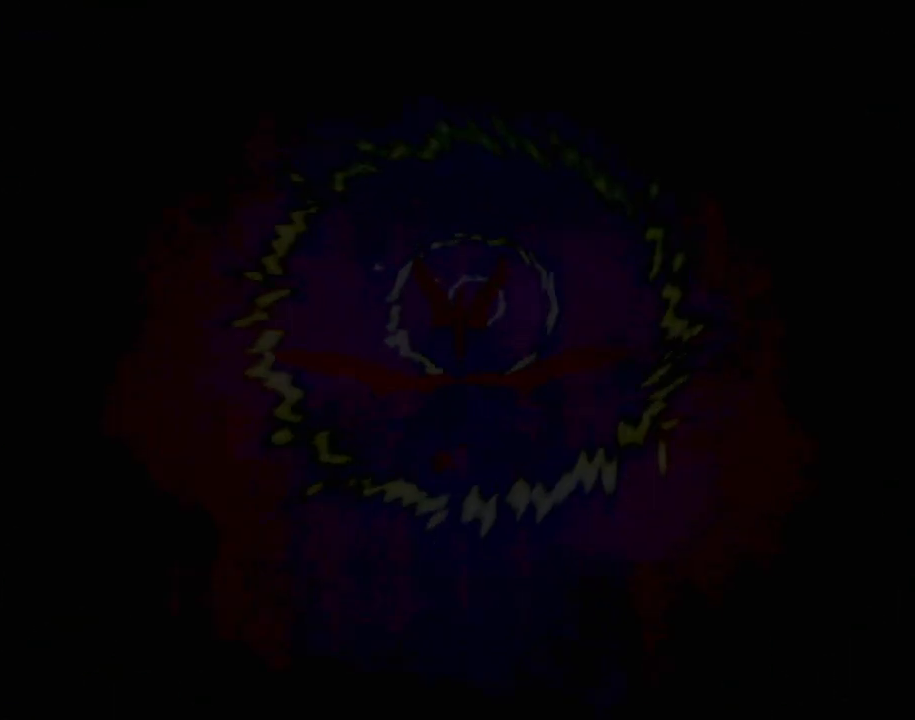
{"buttons": [], "left_stick": "center", "events": []}
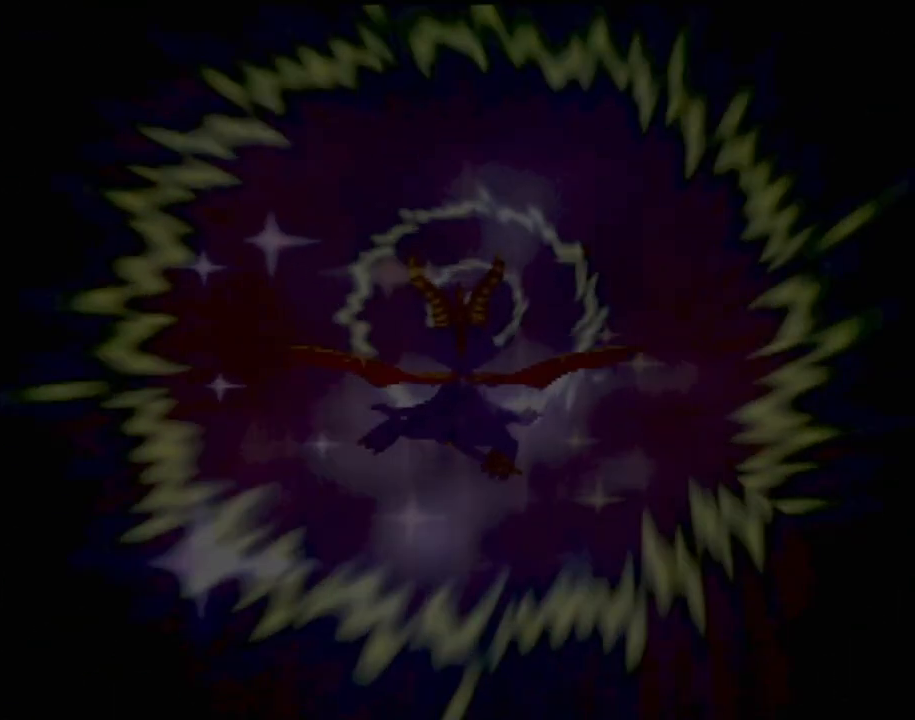
{"buttons": [], "left_stick": "center", "events": []}
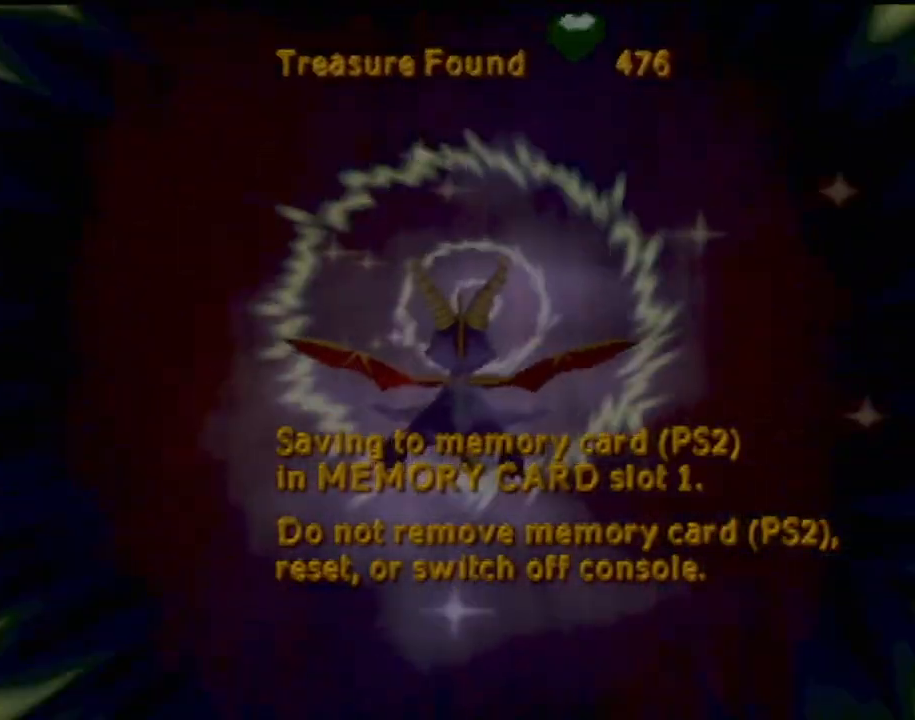
{"buttons": ["L1"], "left_stick": "center", "events": [[367, "L2", "down"], [450, "L1", "down"], [484, "L2", "up"]]}
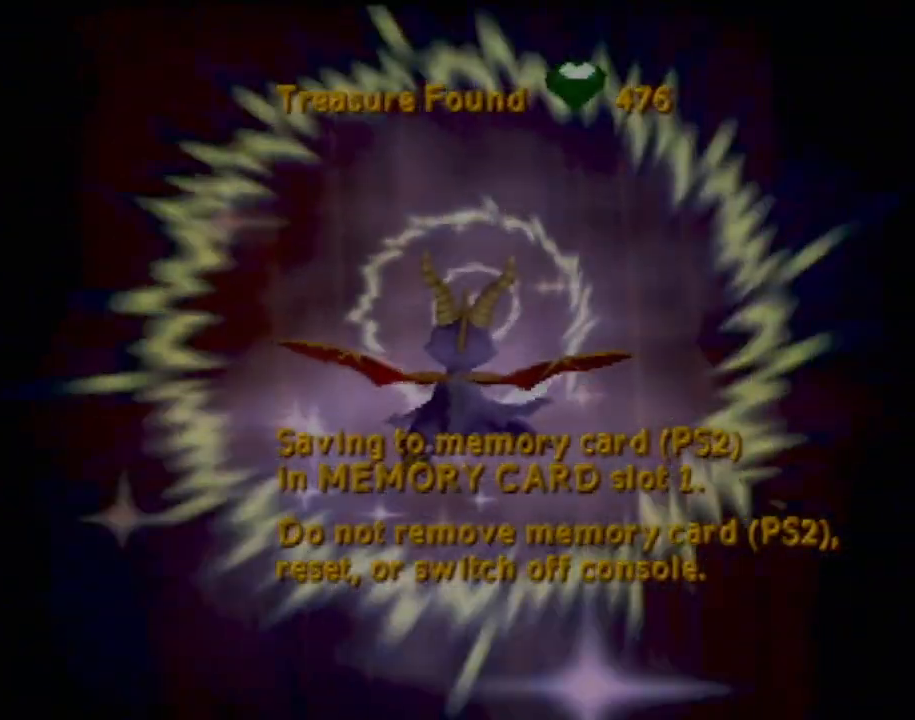
{"buttons": ["L1"], "left_stick": "center", "events": [[84, "L1", "up"], [134, "L2", "down"], [200, "L1", "down"], [234, "L2", "up"], [284, "L1", "up"], [284, "L2", "down"], [384, "L1", "down"], [417, "L2", "up"]]}
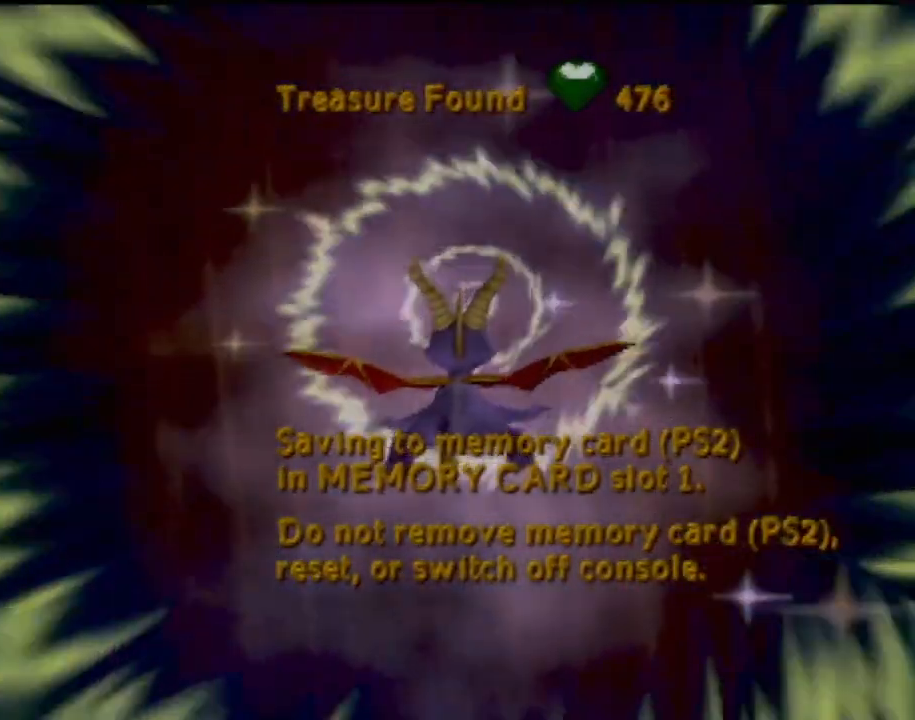
{"buttons": ["L2"], "left_stick": "center", "events": [[16, "L2", "down"], [33, "L1", "up"], [117, "L1", "down"], [133, "L2", "up"], [250, "L2", "down"], [283, "L1", "up"], [350, "L1", "down"], [367, "L2", "up"], [467, "L2", "down"], [500, "L1", "up"]]}
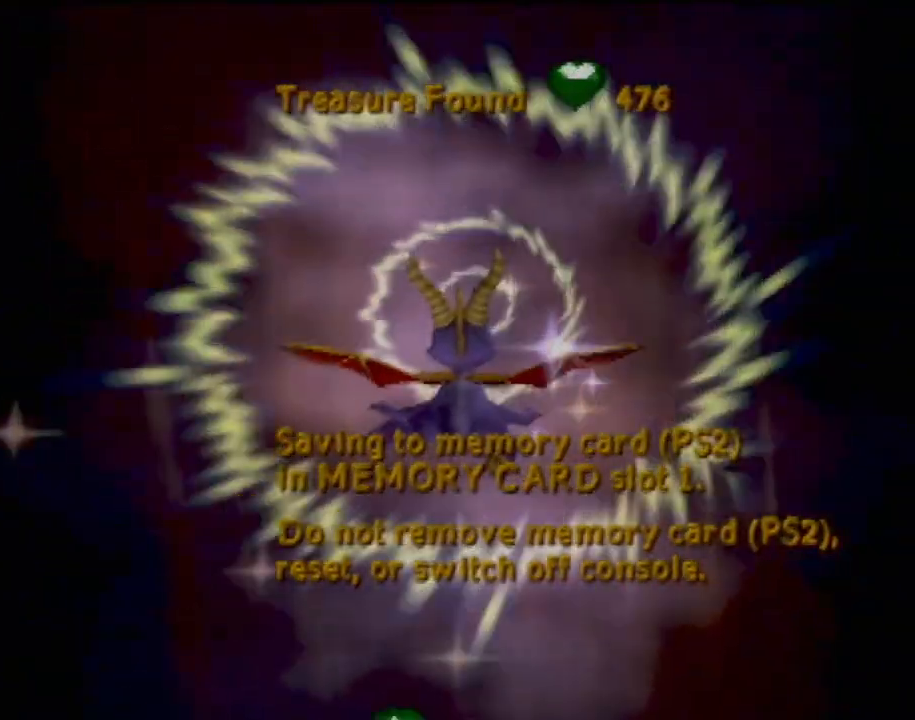
{"buttons": [], "left_stick": "center", "events": [[67, "L1", "down"], [84, "L2", "up"], [200, "L1", "up"]]}